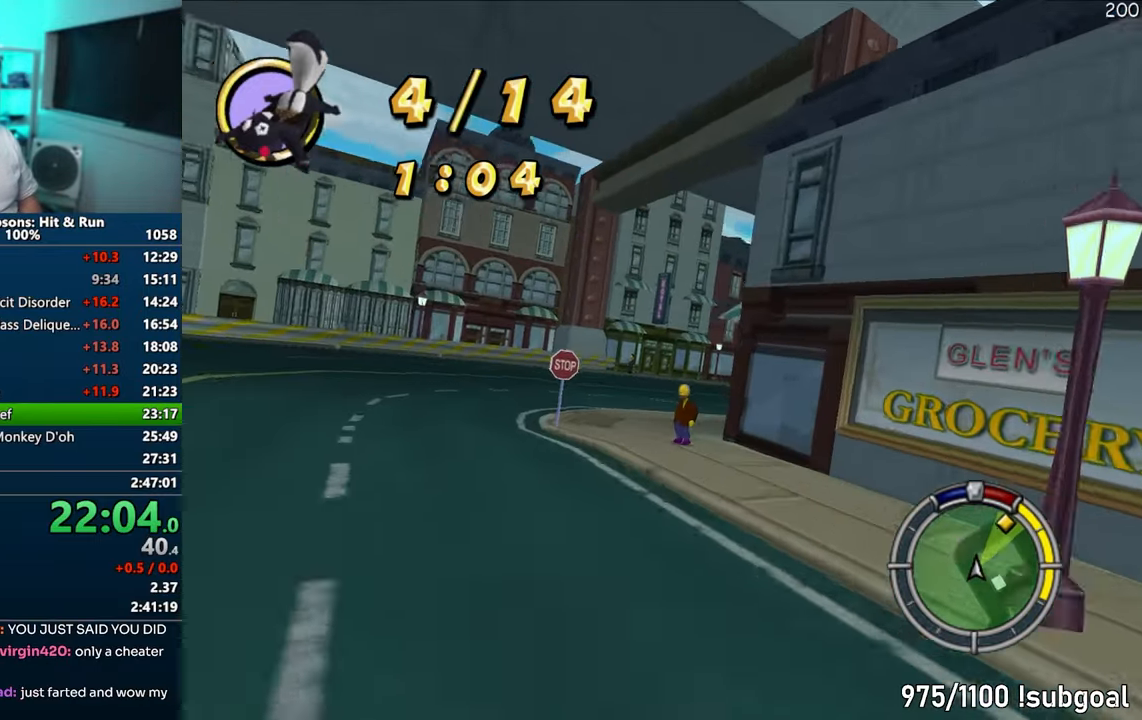
Gameplay with a controller (PlayStation layout); each line is a JSON object with the inputs held at the frame after it. "events" lists button and stick changes between this image and that frame as [ms after this image, input, new state], when the widget could be followed in between. Not read: L3 R3.
{"buttons": ["CROSS"], "left_stick": "right", "right_stick": "center", "events": [[67, "left_stick", "right"], [317, "left_stick", "center"], [383, "left_stick", "right"]]}
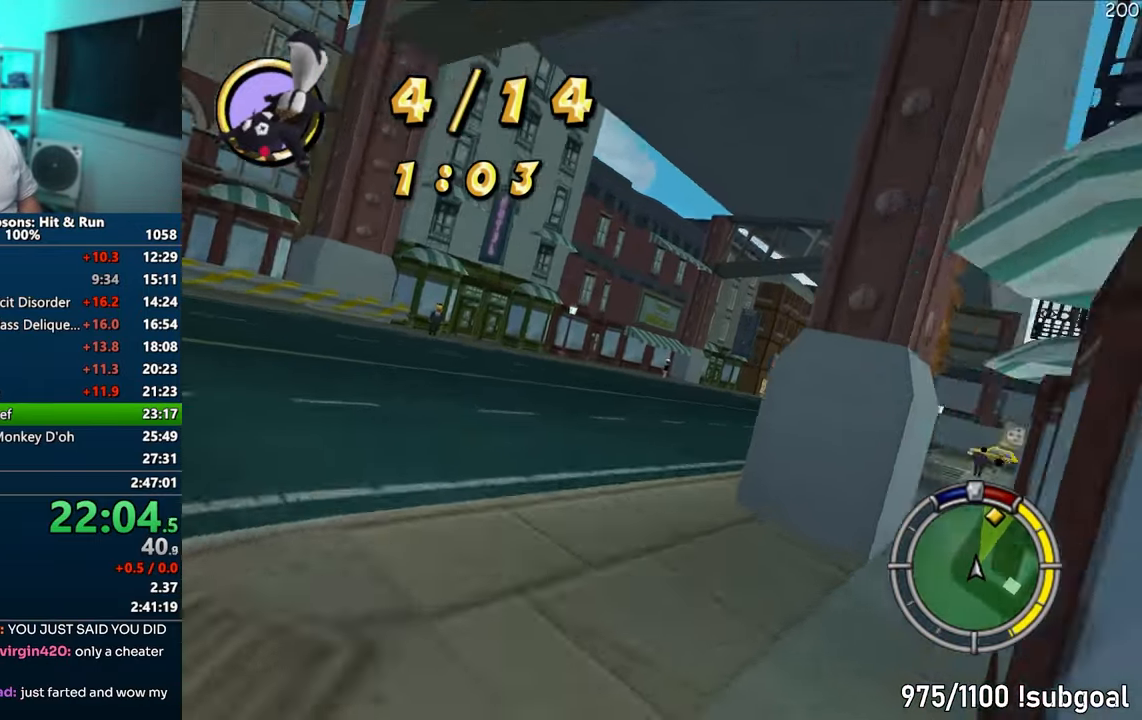
{"buttons": ["CROSS"], "left_stick": "right", "right_stick": "center", "events": [[67, "left_stick", "center"], [267, "left_stick", "right"]]}
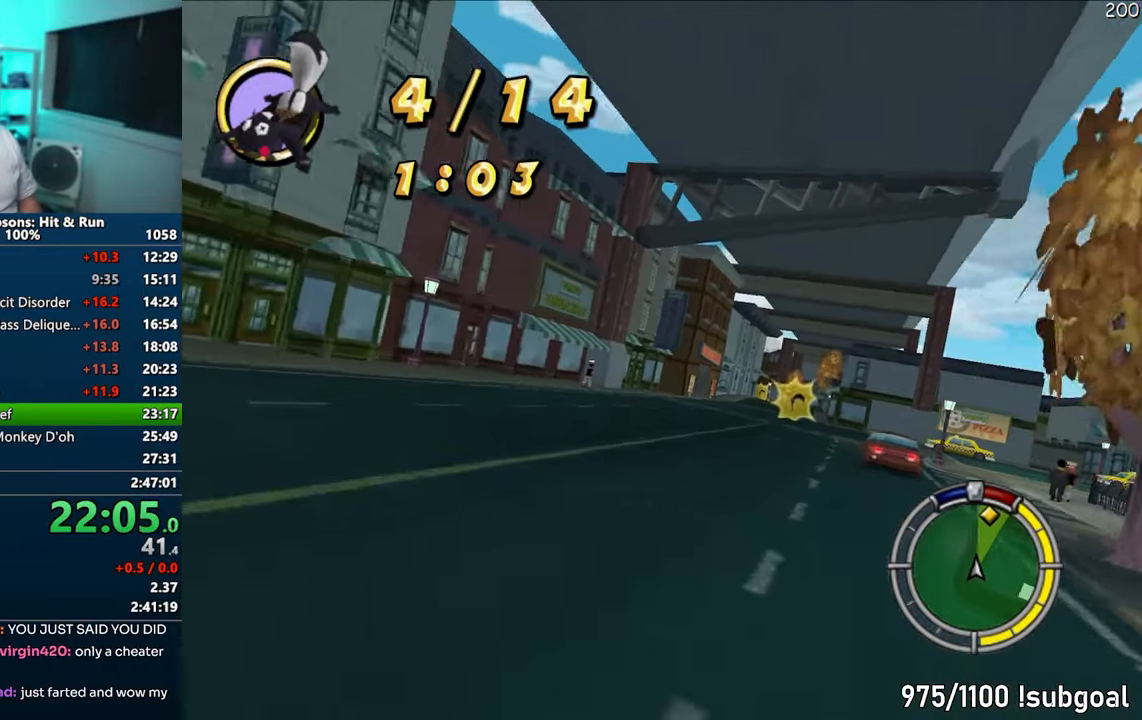
{"buttons": ["CROSS"], "left_stick": "center", "right_stick": "center", "events": [[233, "left_stick", "center"]]}
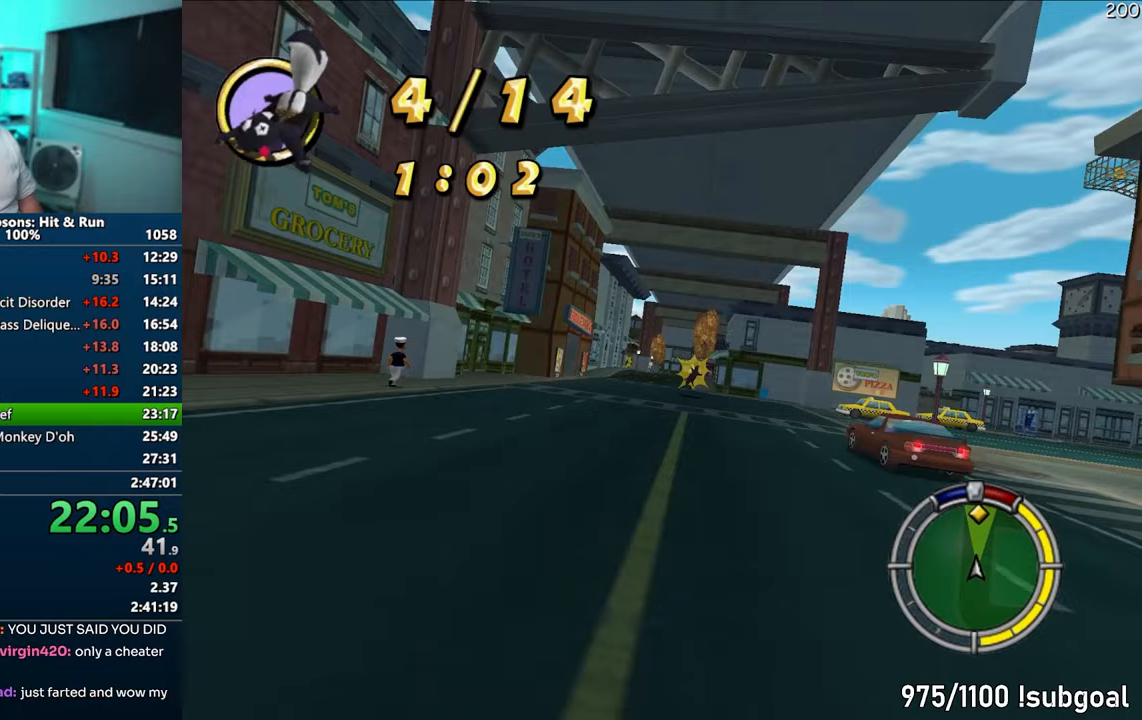
{"buttons": ["CROSS"], "left_stick": "center", "right_stick": "center", "events": [[283, "left_stick", "right"], [483, "left_stick", "center"]]}
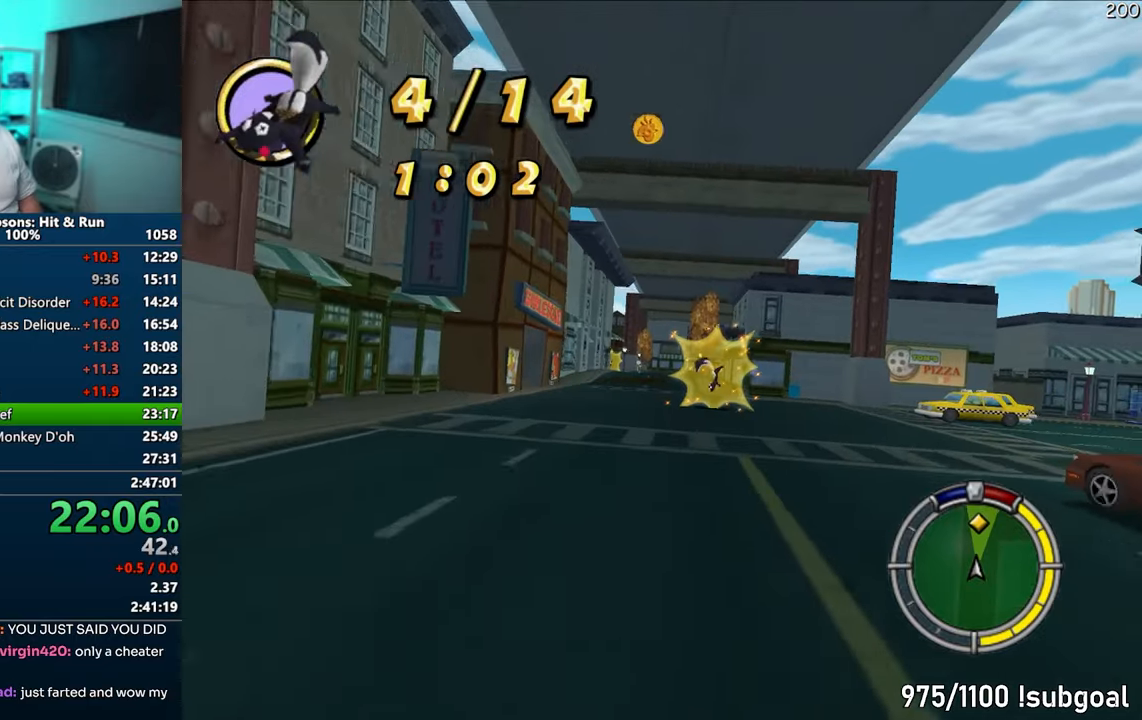
{"buttons": ["CROSS"], "left_stick": "center", "right_stick": "center", "events": []}
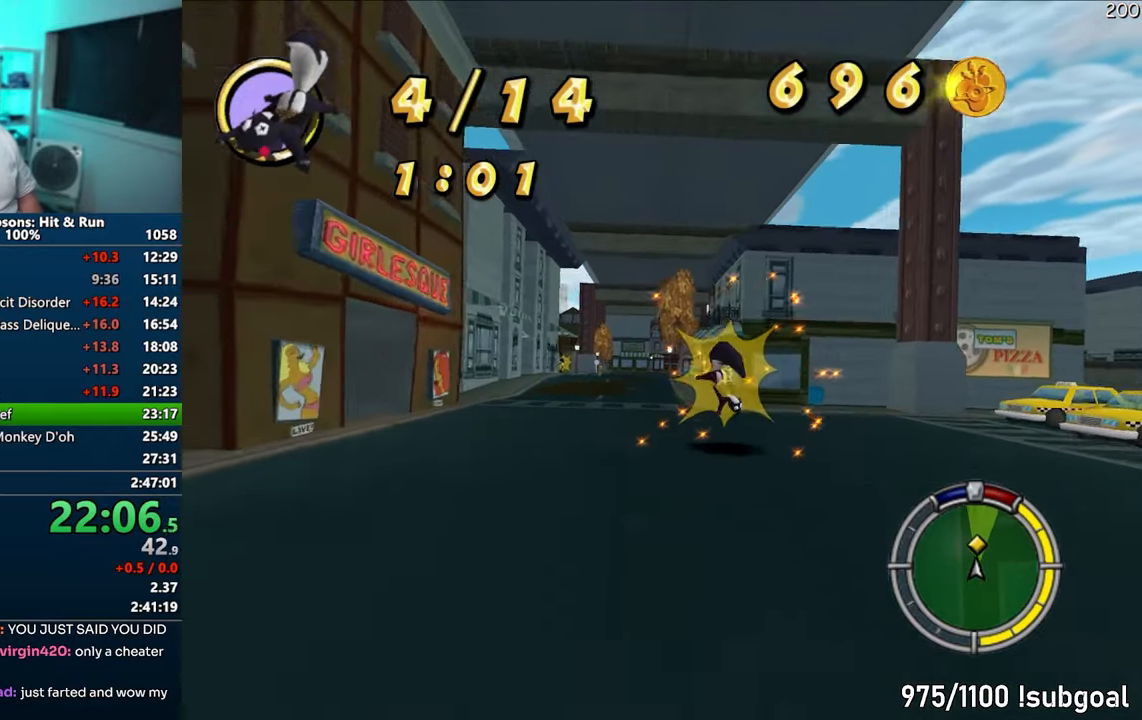
{"buttons": ["CROSS"], "left_stick": "center", "right_stick": "center", "events": [[267, "left_stick", "right"], [417, "left_stick", "center"]]}
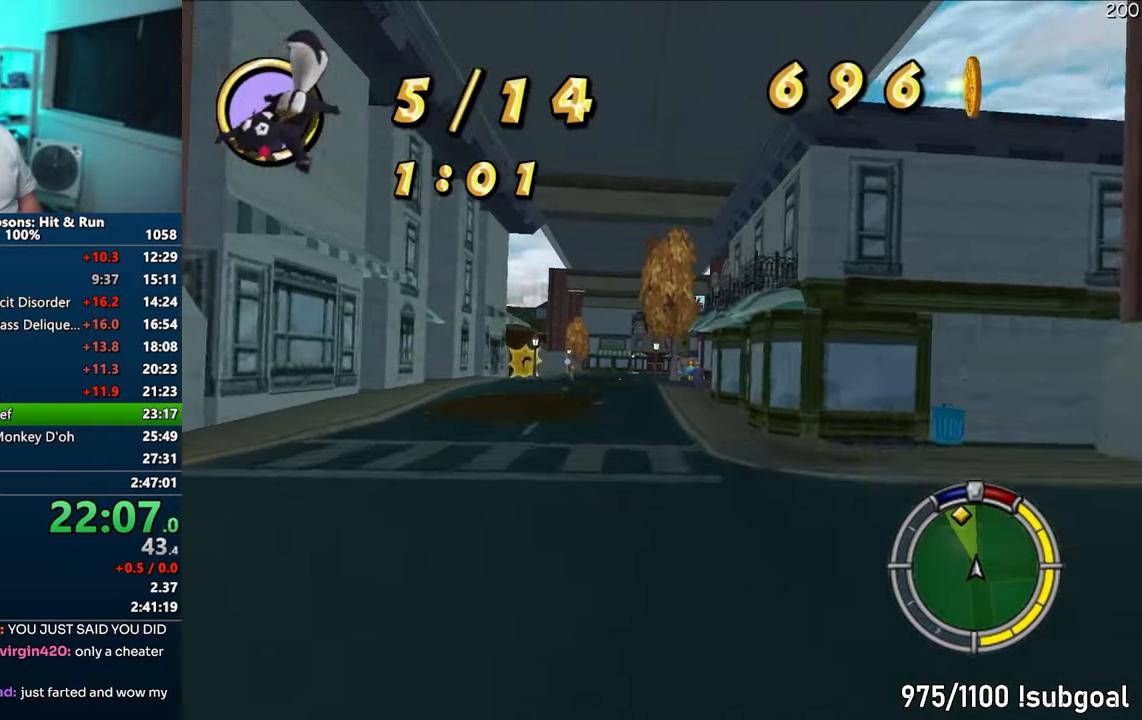
{"buttons": ["CROSS"], "left_stick": "center", "right_stick": "down", "events": [[167, "left_stick", "left"], [333, "left_stick", "center"], [433, "right_stick", "down"]]}
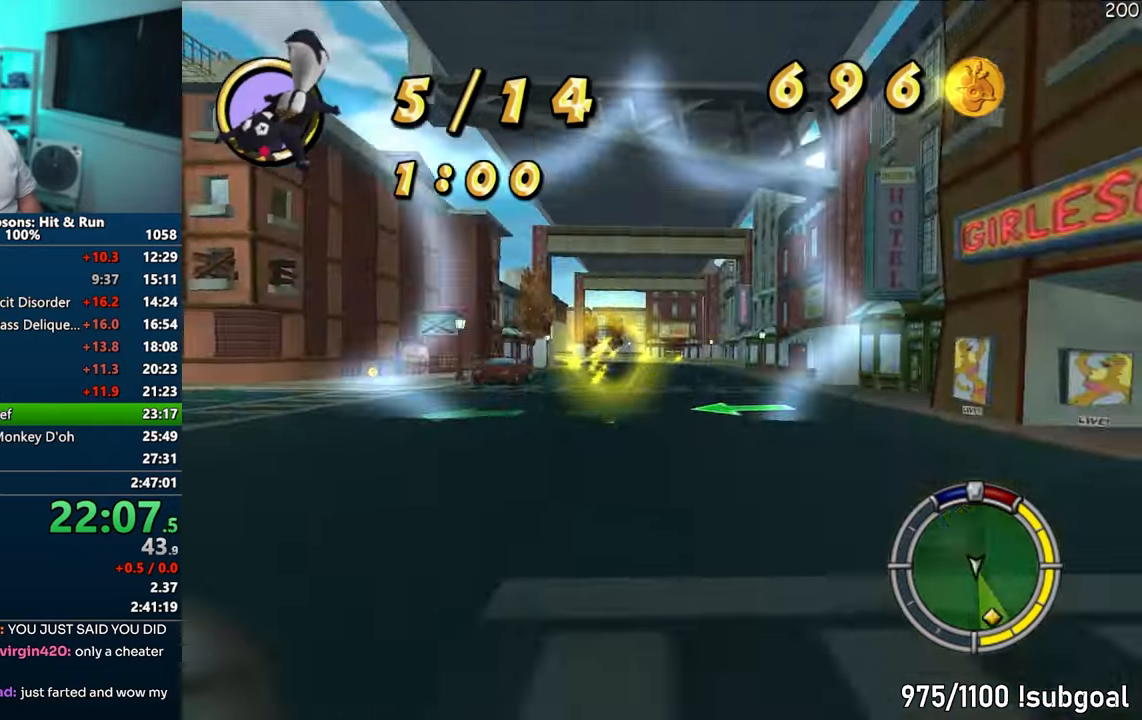
{"buttons": ["CROSS", "R1"], "left_stick": "left", "right_stick": "center", "events": [[50, "left_stick", "left"], [83, "right_stick", "center"], [300, "R1", "down"]]}
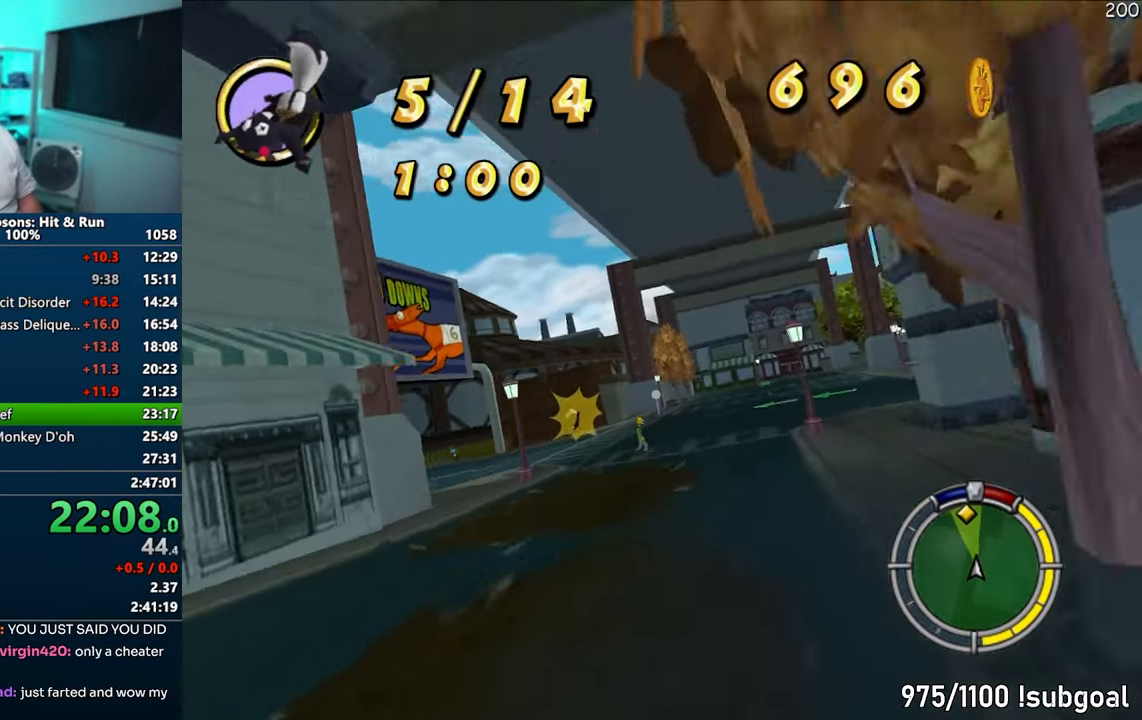
{"buttons": ["CROSS", "R1"], "left_stick": "left", "right_stick": "center", "events": [[183, "left_stick", "center"], [350, "left_stick", "left"]]}
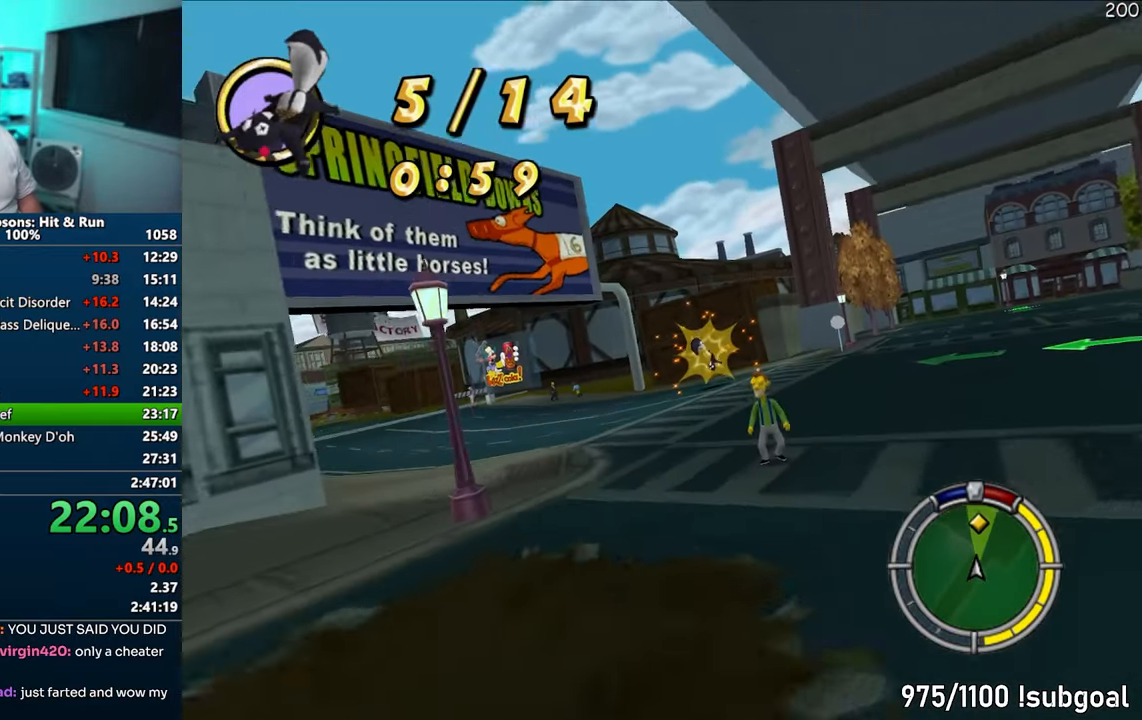
{"buttons": ["CROSS", "R1"], "left_stick": "center", "right_stick": "center", "events": [[33, "left_stick", "center"]]}
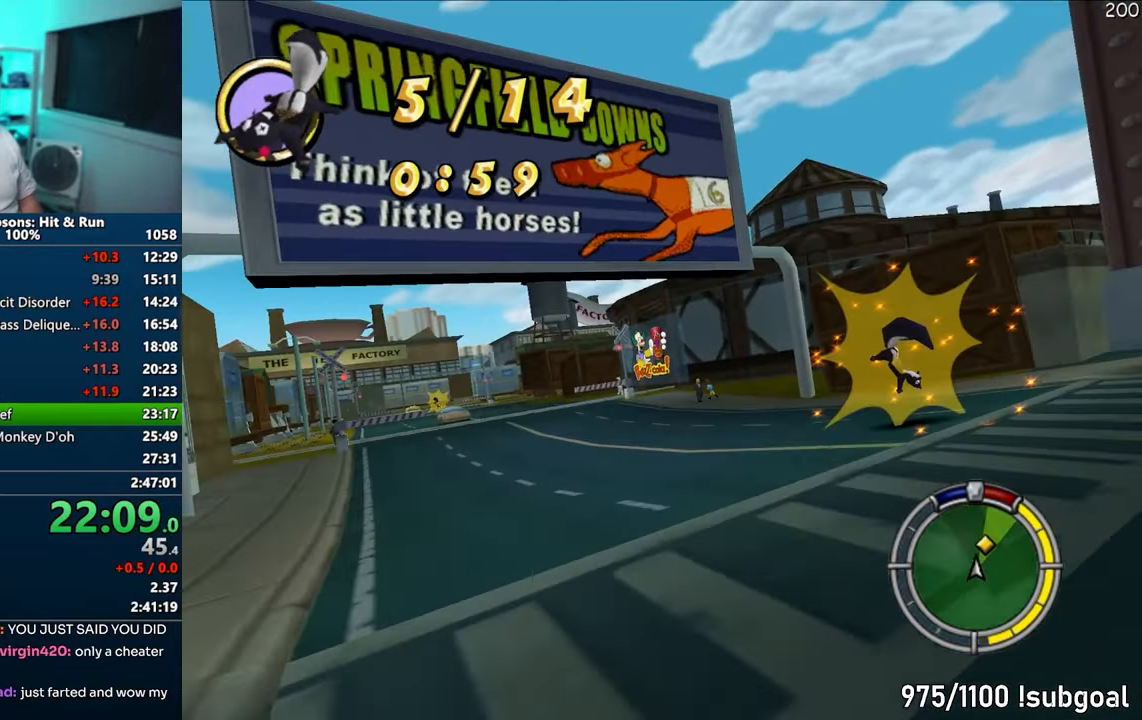
{"buttons": ["CROSS"], "left_stick": "left", "right_stick": "center", "events": [[33, "R1", "up"], [133, "left_stick", "left"], [250, "left_stick", "center"], [367, "left_stick", "left"]]}
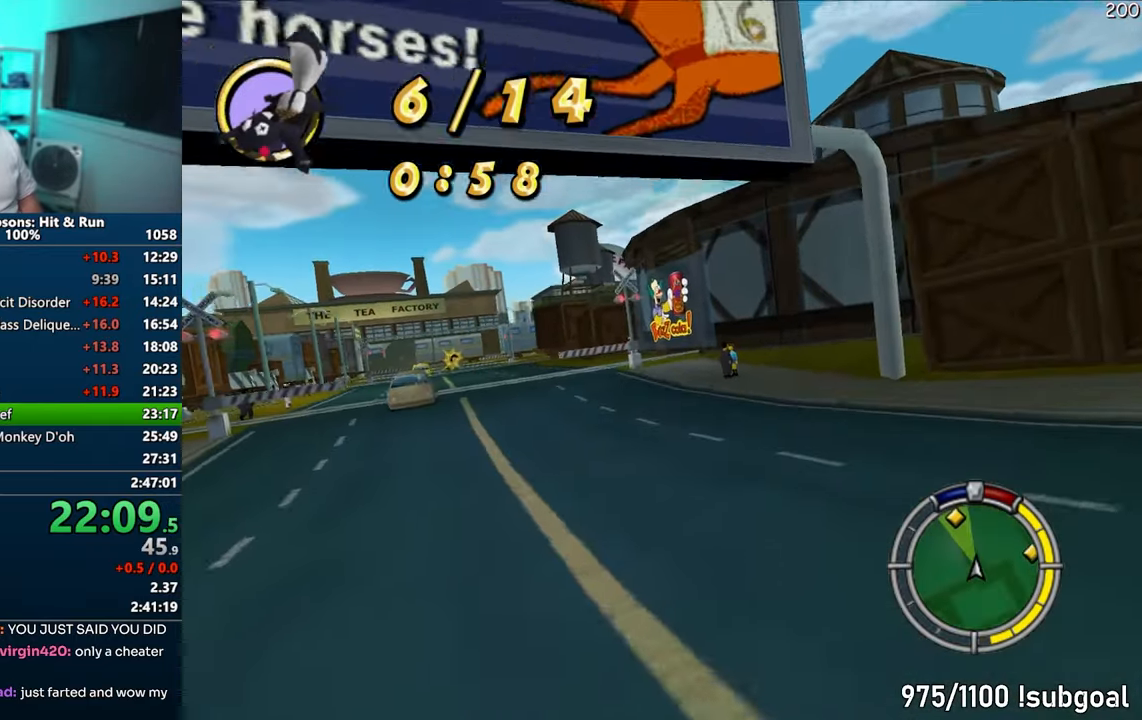
{"buttons": ["CROSS"], "left_stick": "right", "right_stick": "center", "events": [[317, "left_stick", "center"], [417, "left_stick", "right"]]}
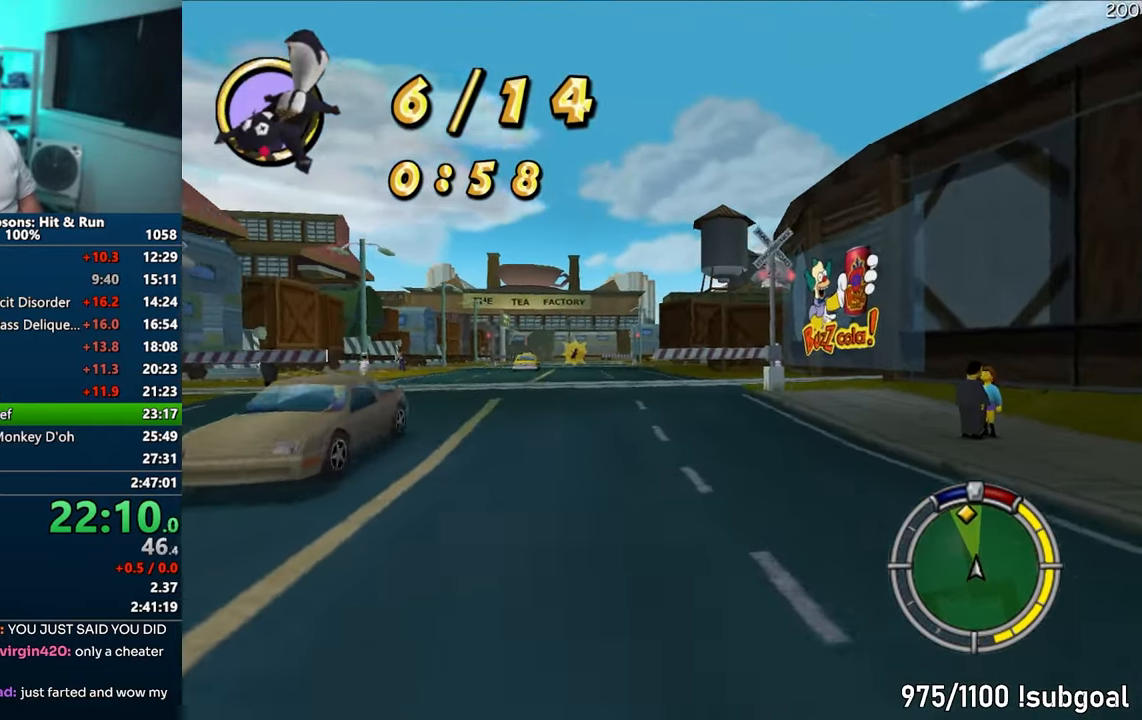
{"buttons": ["CROSS", "R1"], "left_stick": "right", "right_stick": "center", "events": [[100, "R1", "down"]]}
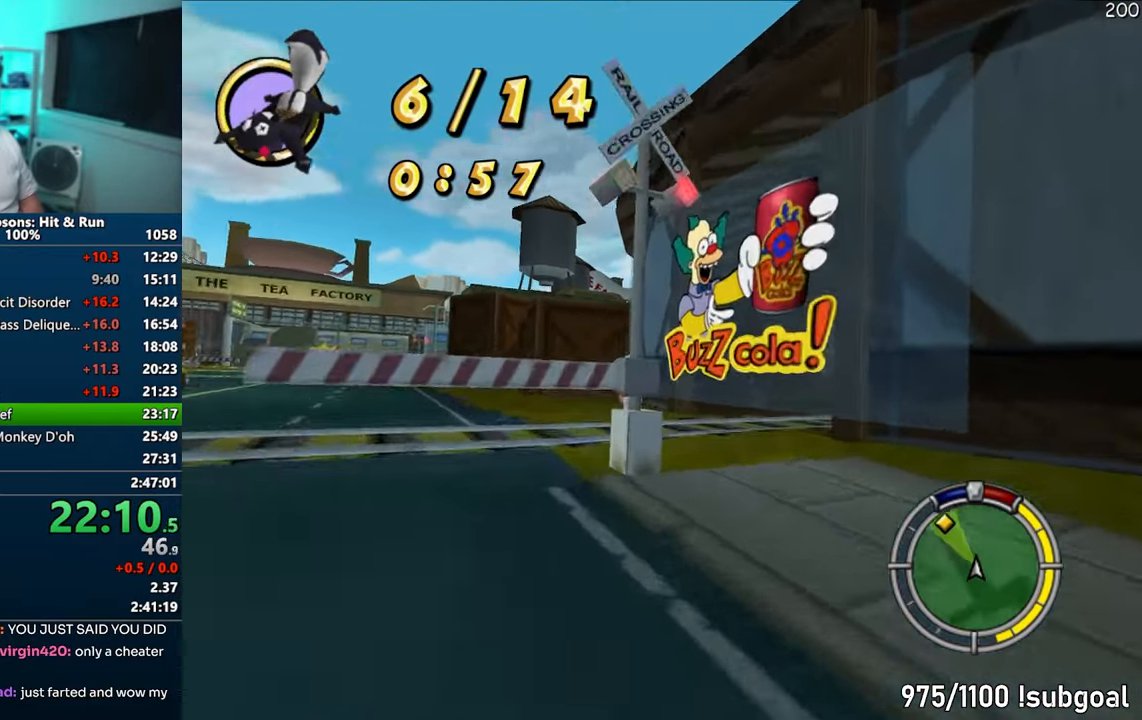
{"buttons": [], "left_stick": "right", "right_stick": "center", "events": [[117, "CROSS", "up"], [217, "R1", "up"]]}
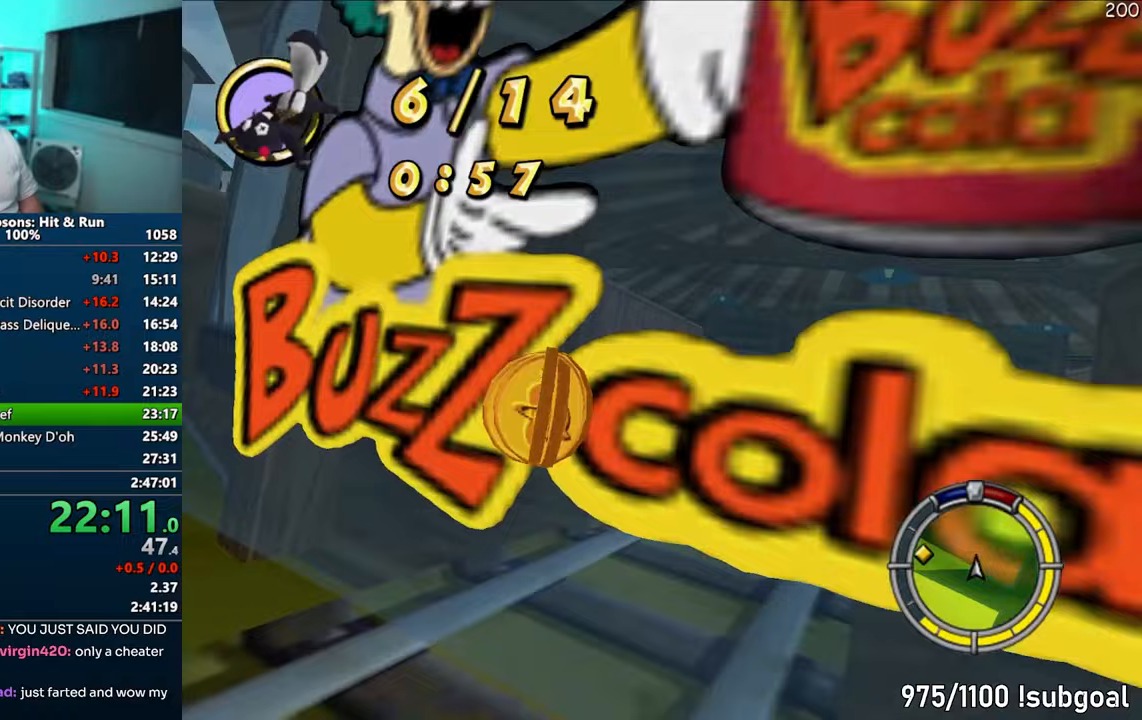
{"buttons": ["CROSS"], "left_stick": "right", "right_stick": "center", "events": [[83, "CROSS", "down"]]}
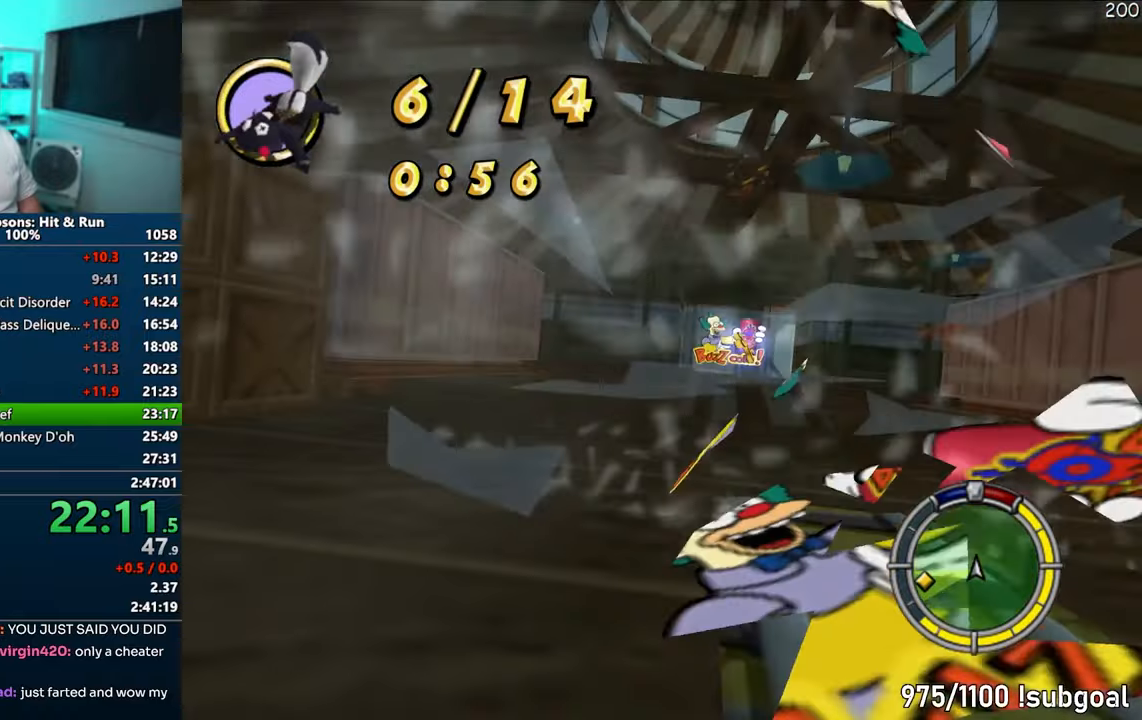
{"buttons": ["CROSS"], "left_stick": "center", "right_stick": "center", "events": [[167, "left_stick", "center"]]}
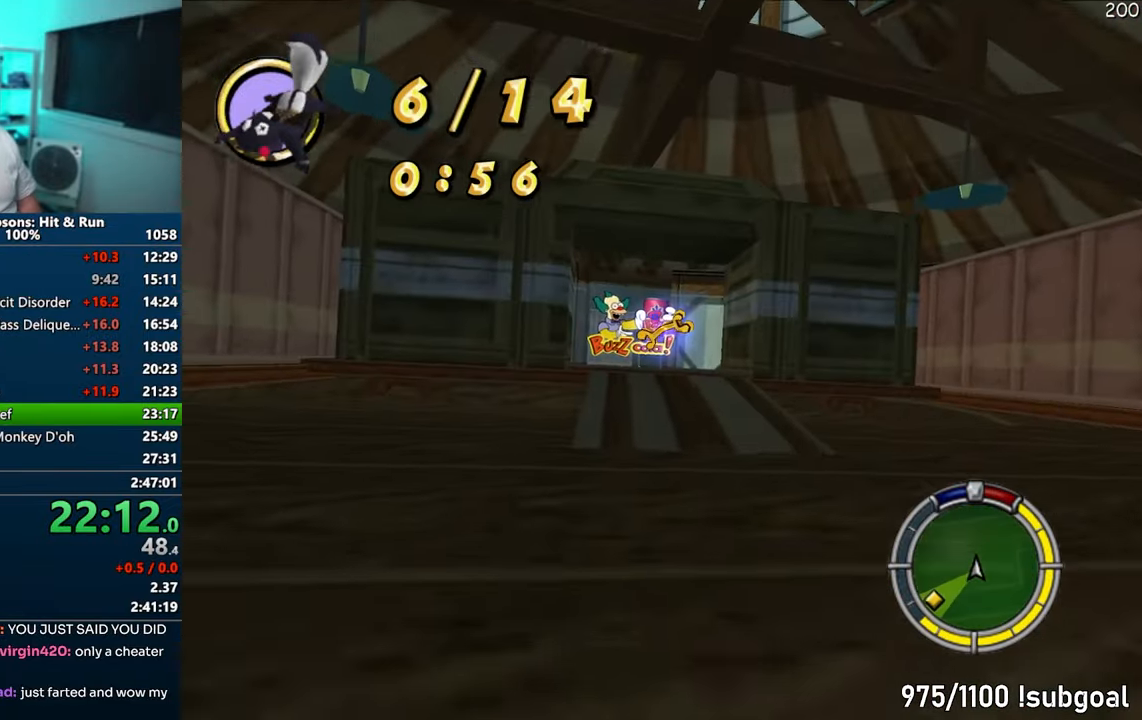
{"buttons": ["CROSS"], "left_stick": "left", "right_stick": "center", "events": [[467, "left_stick", "left"]]}
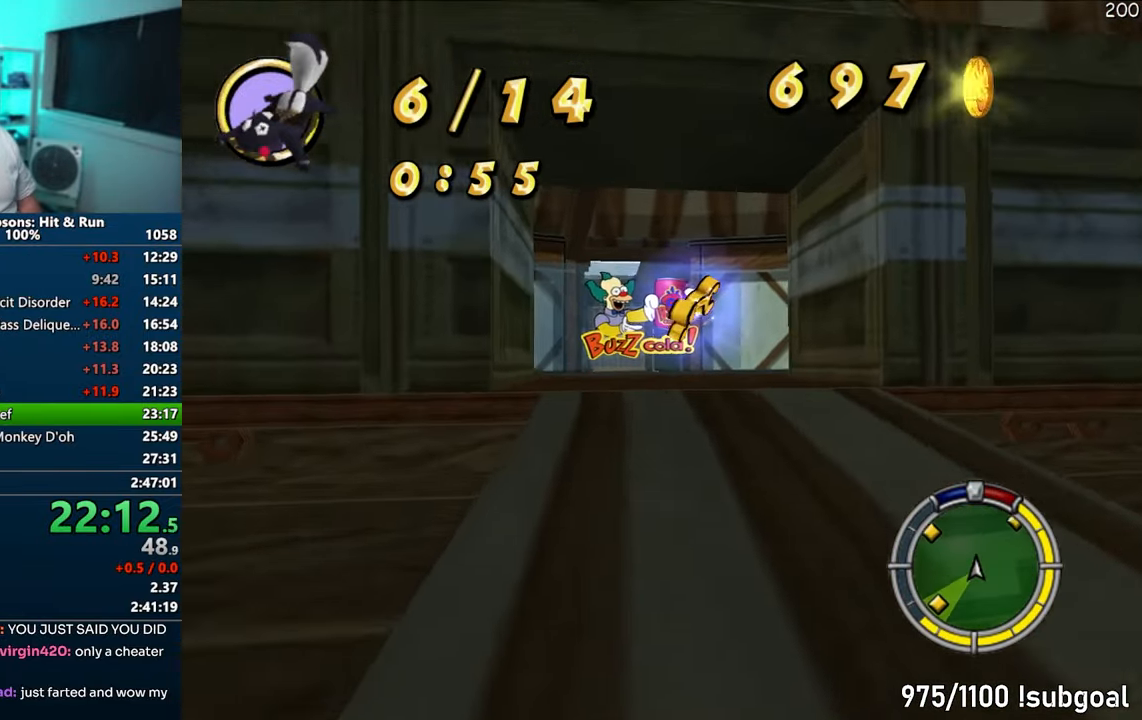
{"buttons": [], "left_stick": "right", "right_stick": "center", "events": [[150, "left_stick", "center"], [433, "CROSS", "up"], [500, "left_stick", "right"]]}
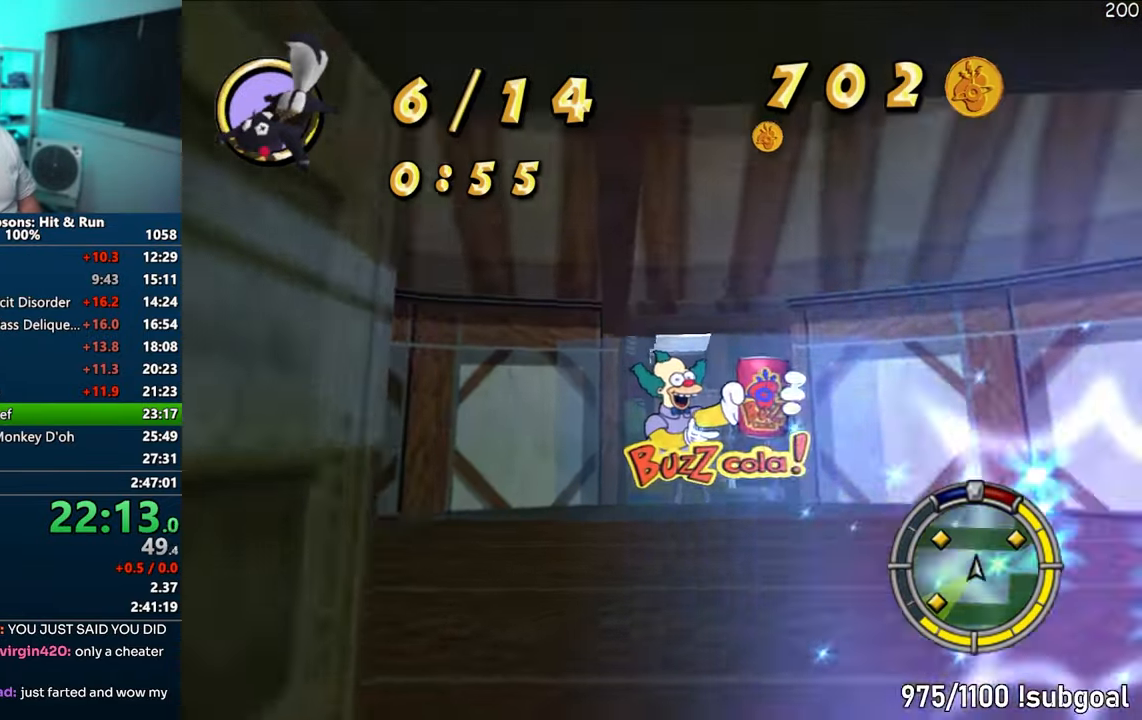
{"buttons": ["CROSS", "R1"], "left_stick": "center", "right_stick": "center", "events": [[183, "CROSS", "down"], [217, "left_stick", "center"], [300, "left_stick", "left"], [433, "left_stick", "center"], [500, "R1", "down"]]}
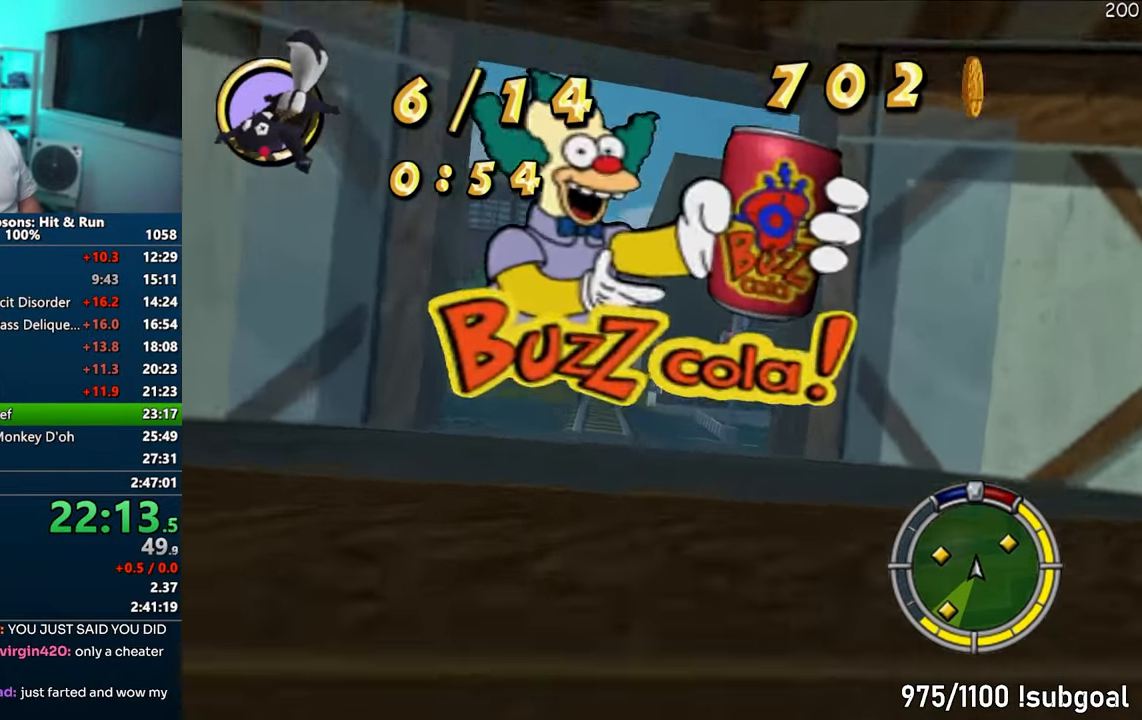
{"buttons": ["CIRCLE", "R1"], "left_stick": "right", "right_stick": "center", "events": [[83, "CROSS", "up"], [100, "left_stick", "right"], [250, "CIRCLE", "down"]]}
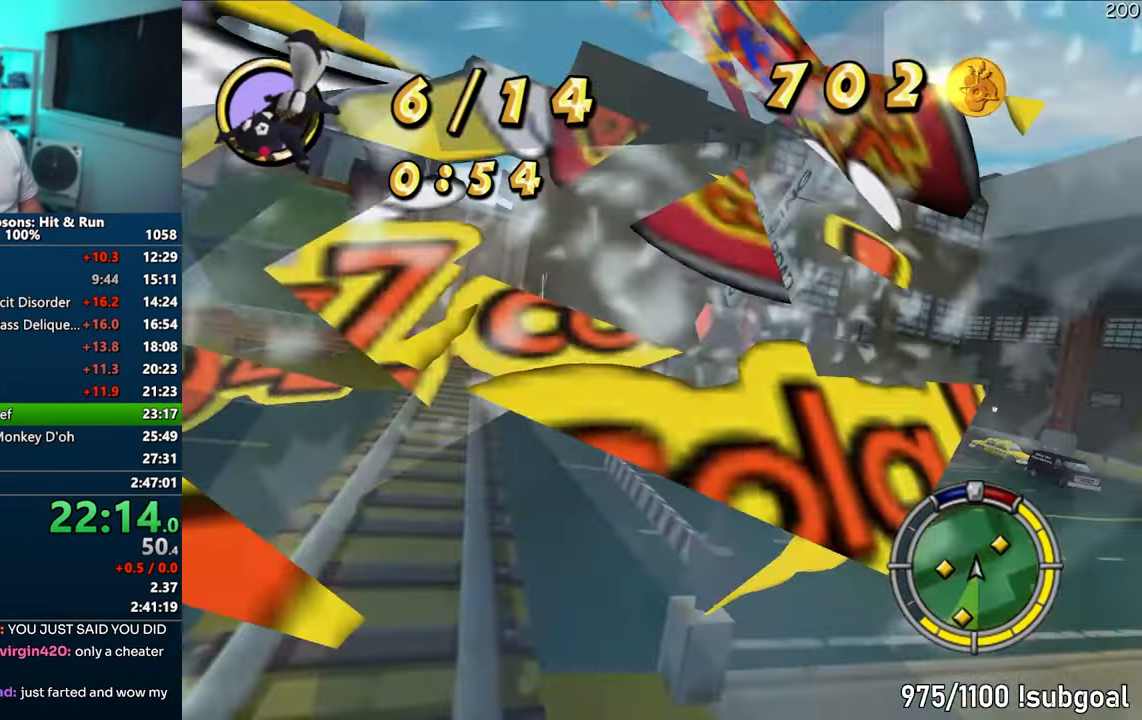
{"buttons": [], "left_stick": "right", "right_stick": "center", "events": [[17, "CIRCLE", "up"], [117, "R1", "up"], [333, "CROSS", "down"], [483, "CROSS", "up"]]}
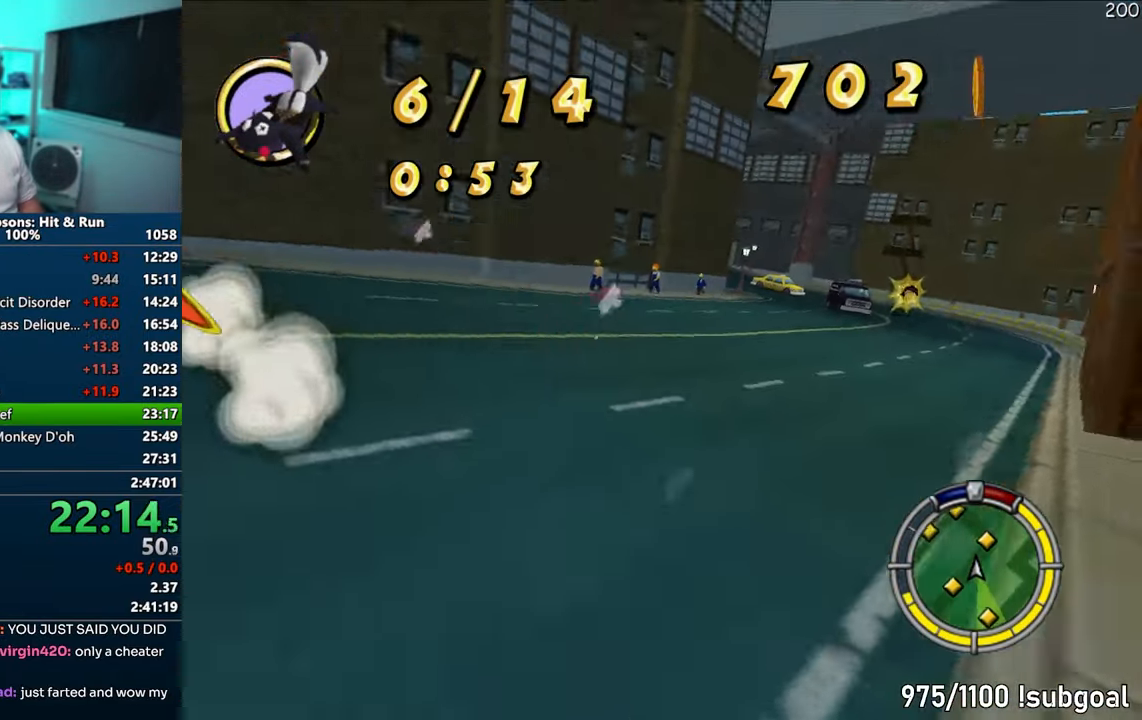
{"buttons": ["CROSS"], "left_stick": "right", "right_stick": "center", "events": [[100, "CROSS", "down"], [217, "left_stick", "center"], [383, "left_stick", "right"]]}
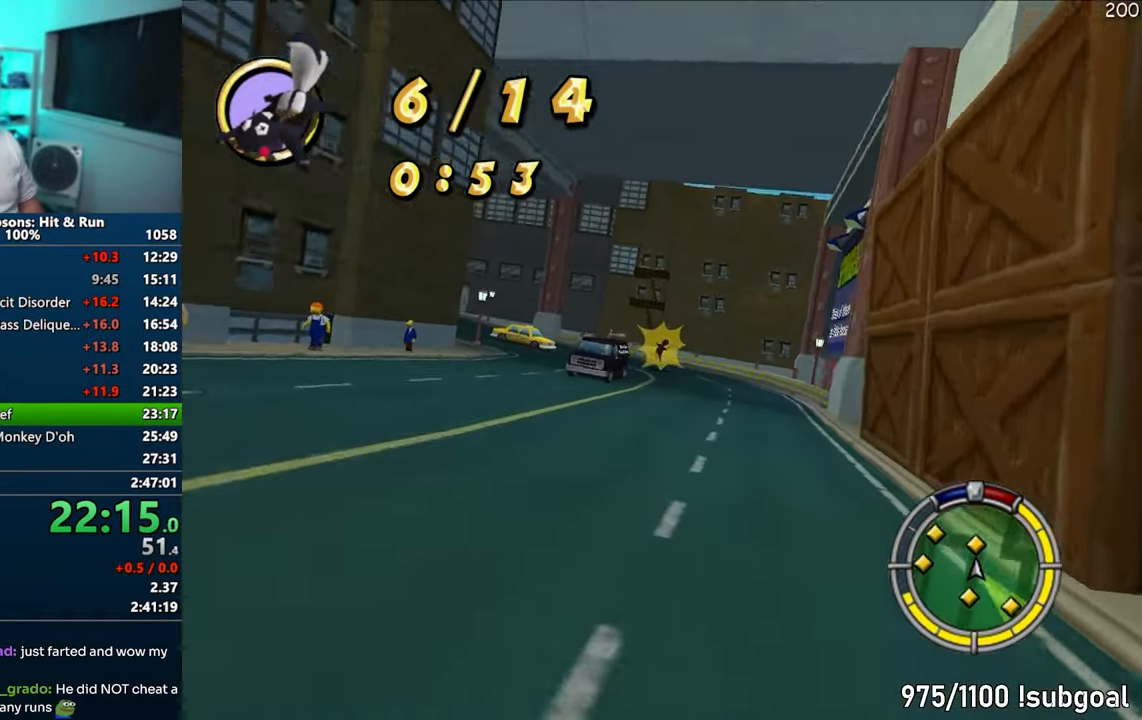
{"buttons": ["CROSS"], "left_stick": "center", "right_stick": "center", "events": [[17, "right_stick", "down"], [133, "left_stick", "center"], [217, "right_stick", "center"]]}
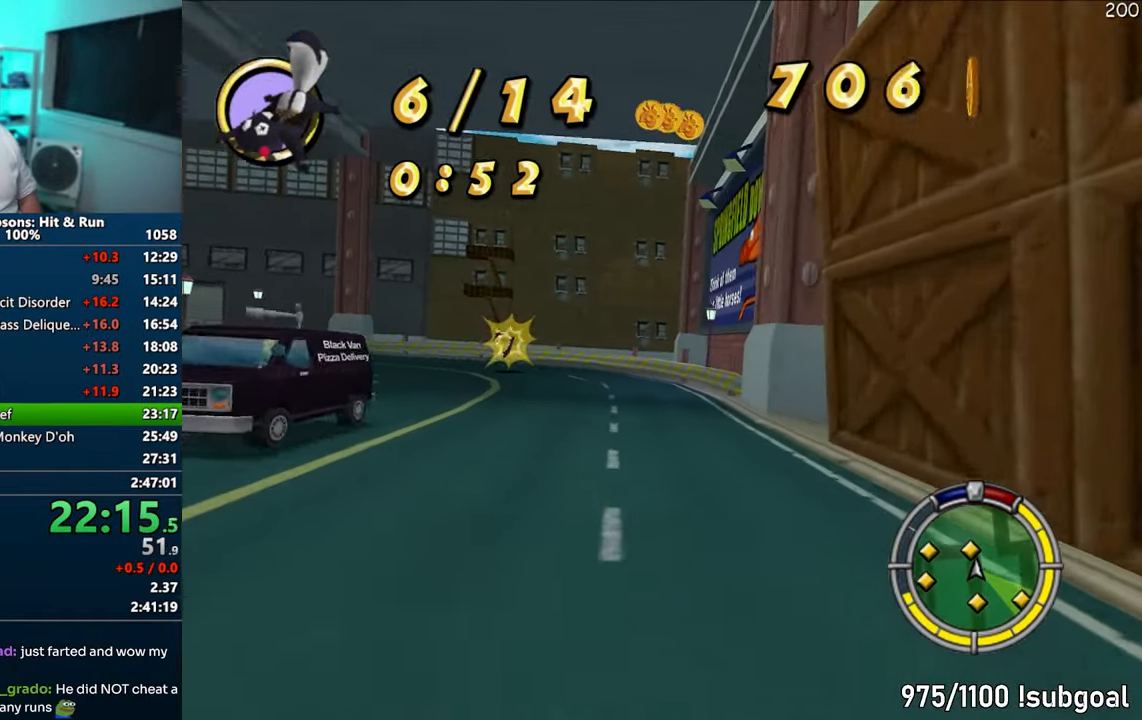
{"buttons": ["CROSS"], "left_stick": "center", "right_stick": "center", "events": [[50, "left_stick", "left"], [467, "left_stick", "center"]]}
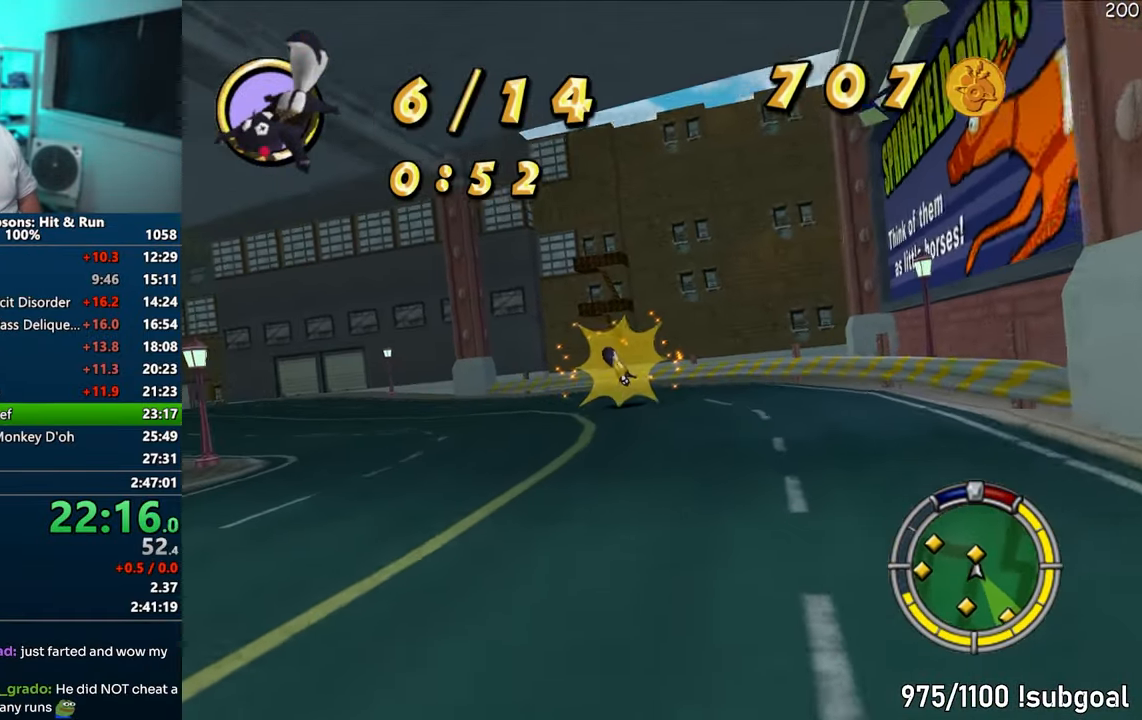
{"buttons": ["CROSS"], "left_stick": "center", "right_stick": "center", "events": [[67, "left_stick", "left"], [483, "left_stick", "center"]]}
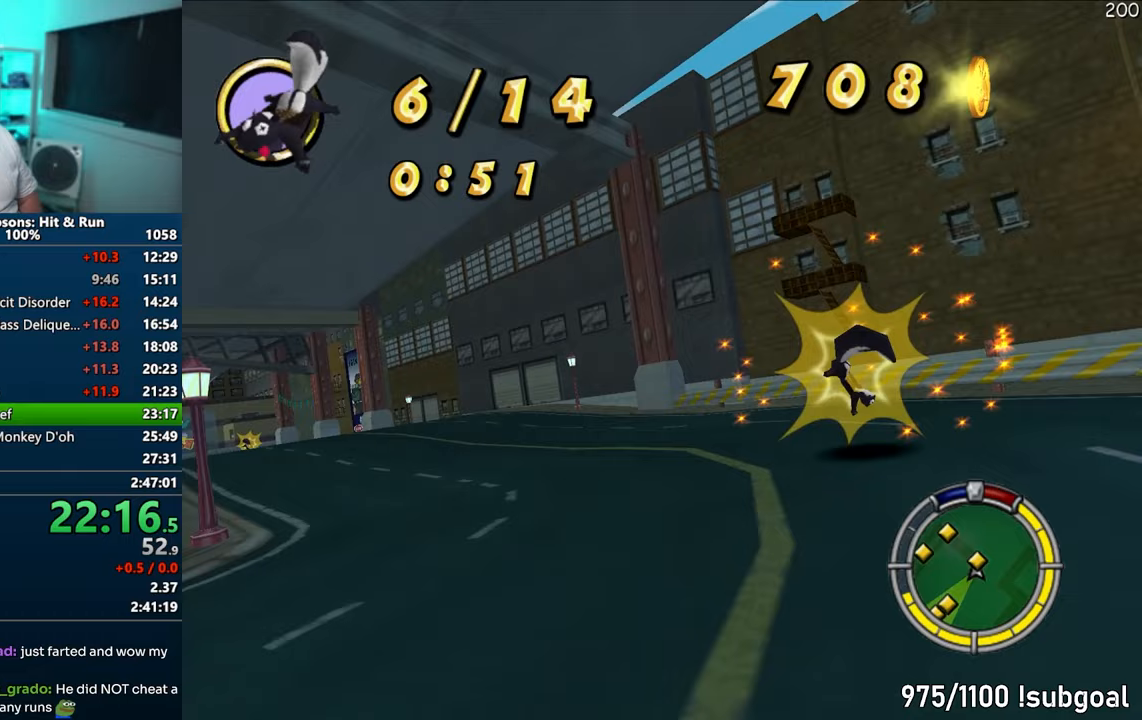
{"buttons": ["CROSS"], "left_stick": "left", "right_stick": "center", "events": [[100, "left_stick", "left"]]}
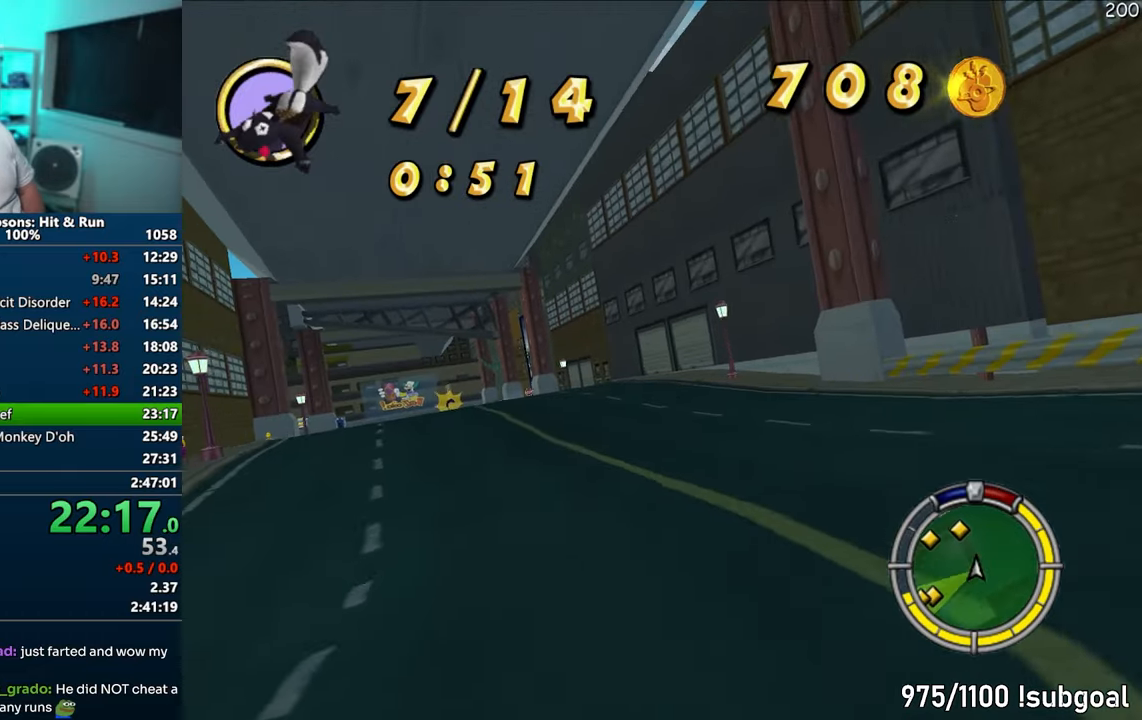
{"buttons": ["CROSS"], "left_stick": "left", "right_stick": "center", "events": [[150, "left_stick", "center"], [350, "left_stick", "left"]]}
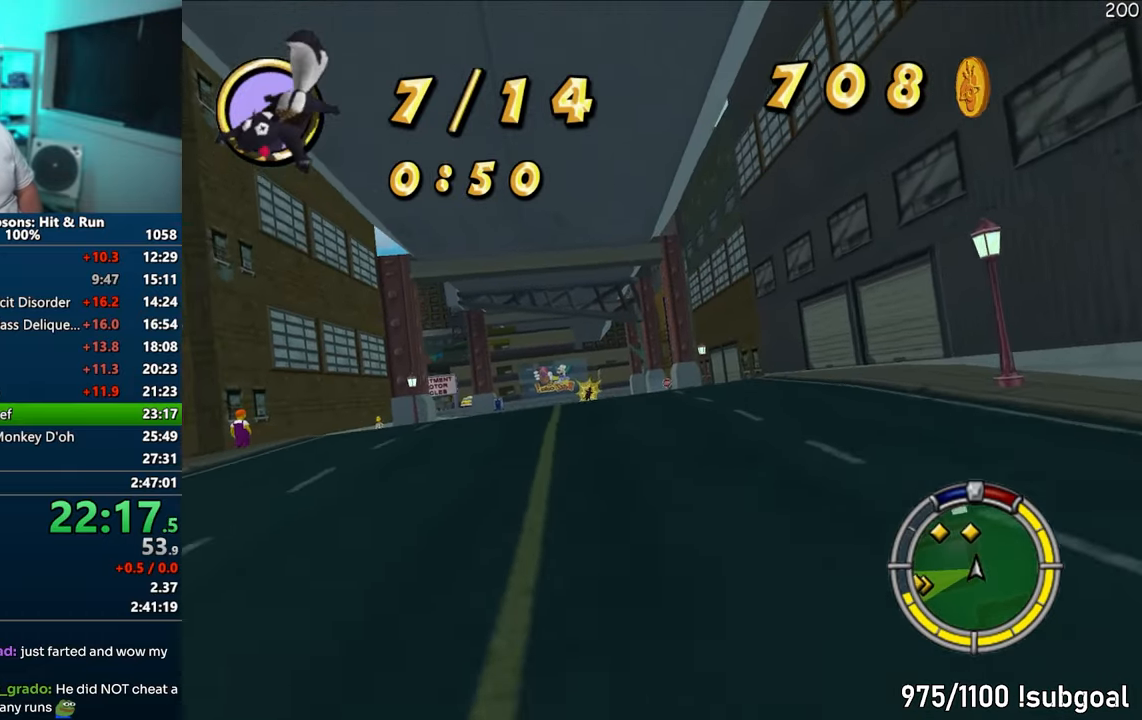
{"buttons": ["CROSS"], "left_stick": "left", "right_stick": "center", "events": [[33, "left_stick", "center"], [483, "left_stick", "left"]]}
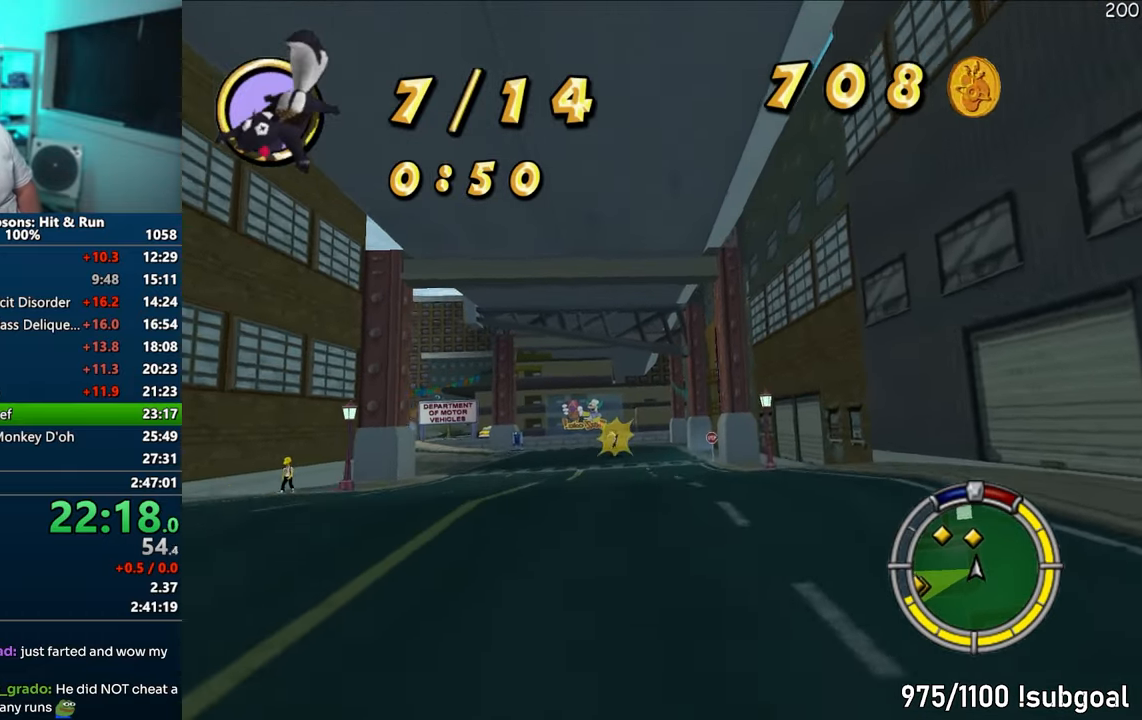
{"buttons": ["CROSS"], "left_stick": "center", "right_stick": "center", "events": [[117, "left_stick", "center"], [317, "left_stick", "down-left"], [450, "left_stick", "center"]]}